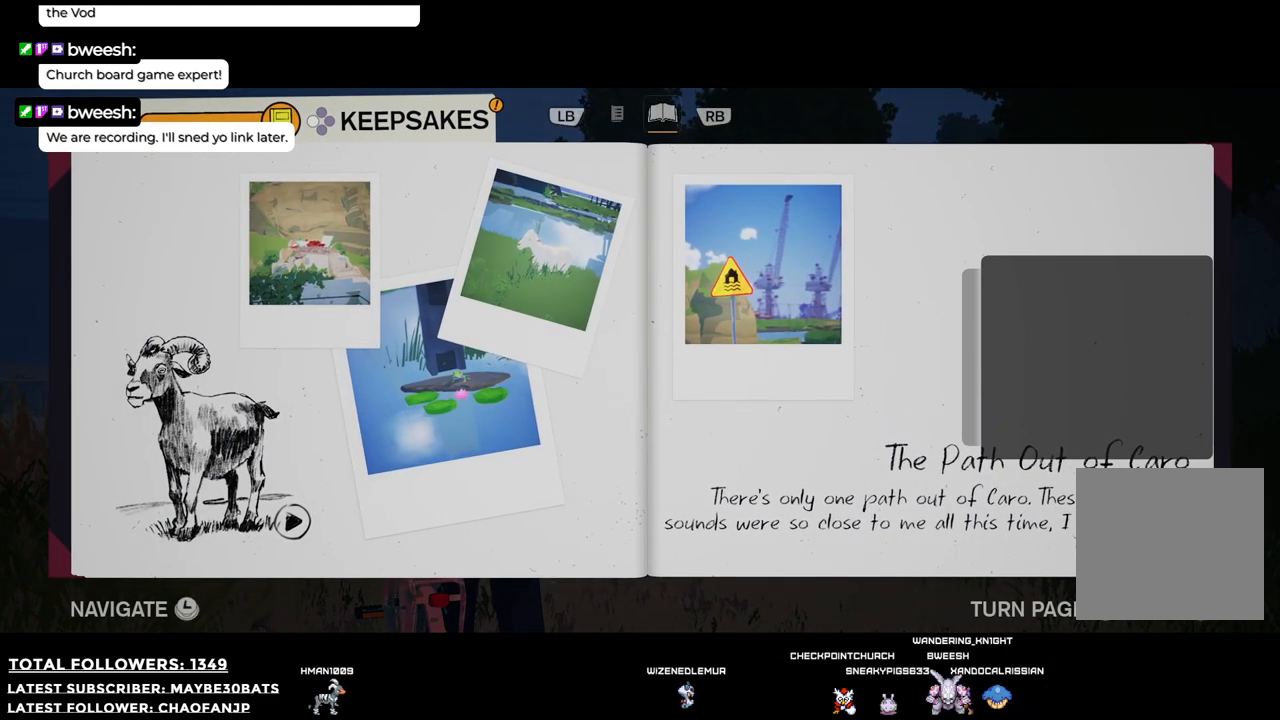
Gameplay with a controller (Xbox layout); each line is a JSON object with the inputs held at the frame after it. "events" lists button and stick changes between this image and that frame as [ms after this image, input, new state], when the widget could be followed in between. Not read: L3.
{"buttons": ["X"], "left_stick": "center", "right_stick": "center", "events": [[459, "X", "down"]]}
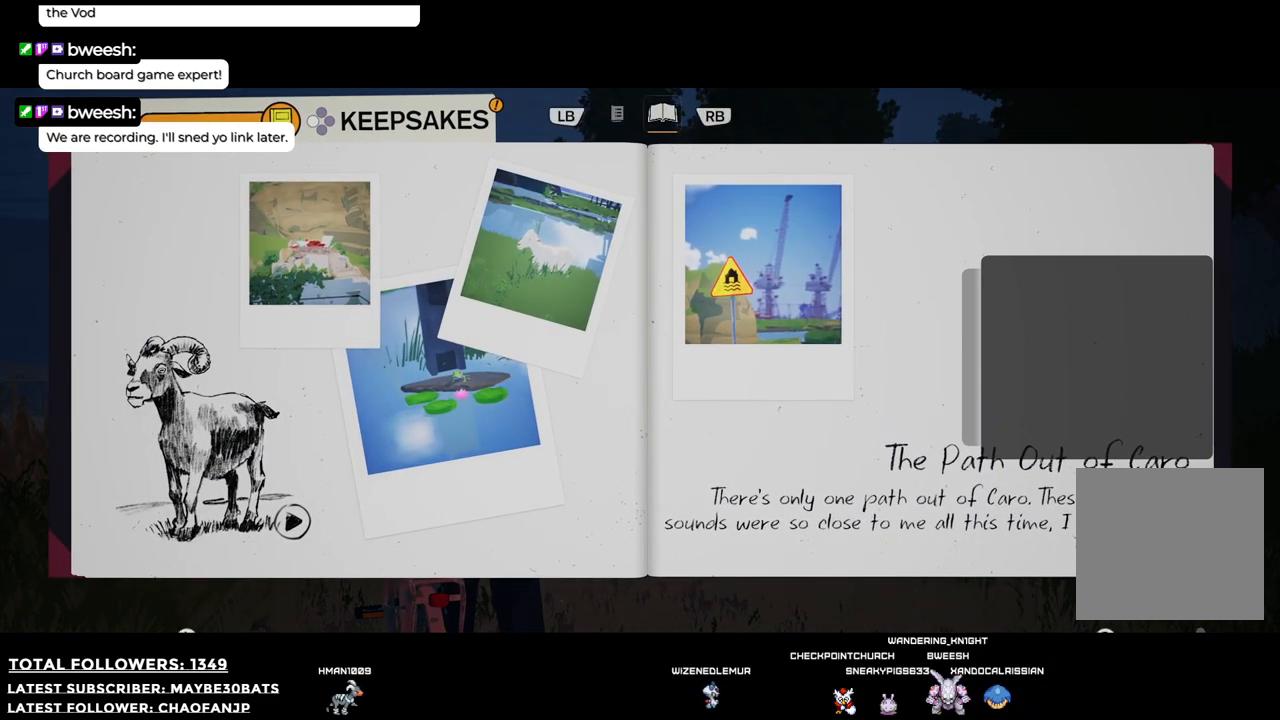
{"buttons": [], "left_stick": "center", "right_stick": "center", "events": [[36, "X", "up"]]}
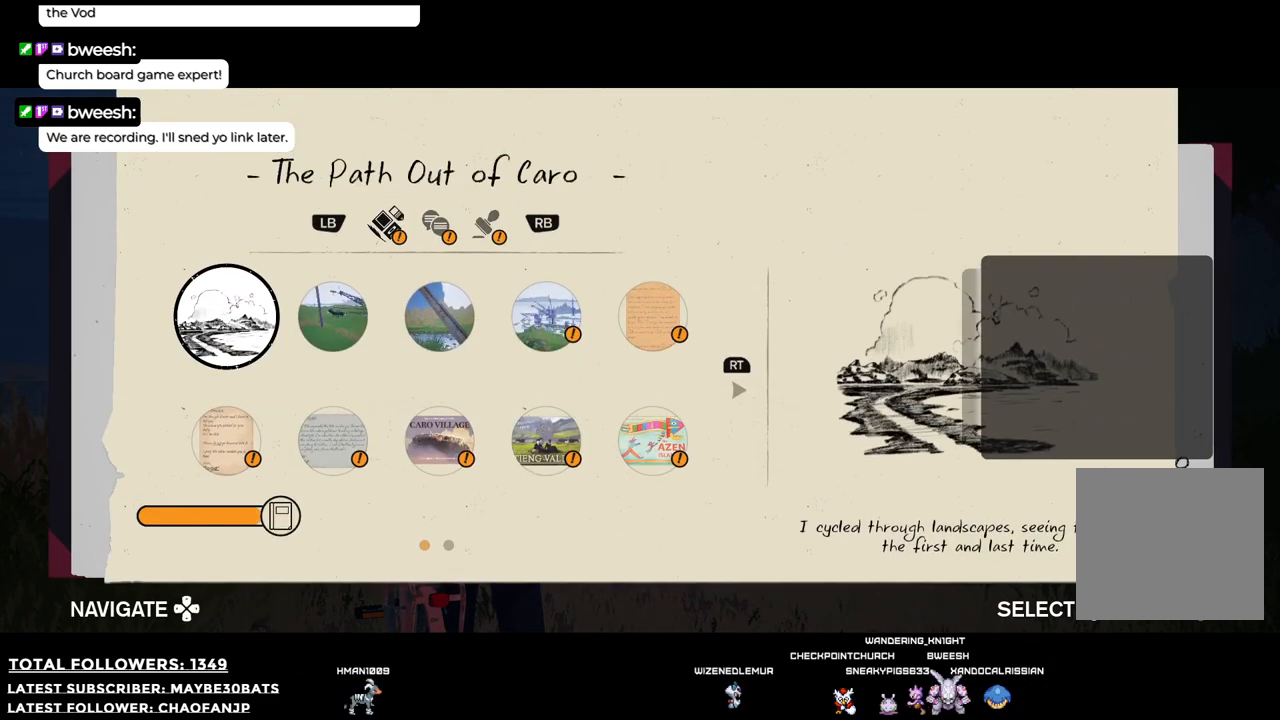
{"buttons": ["DPAD_RIGHT"], "left_stick": "center", "right_stick": "center", "events": [[385, "DPAD_RIGHT", "down"]]}
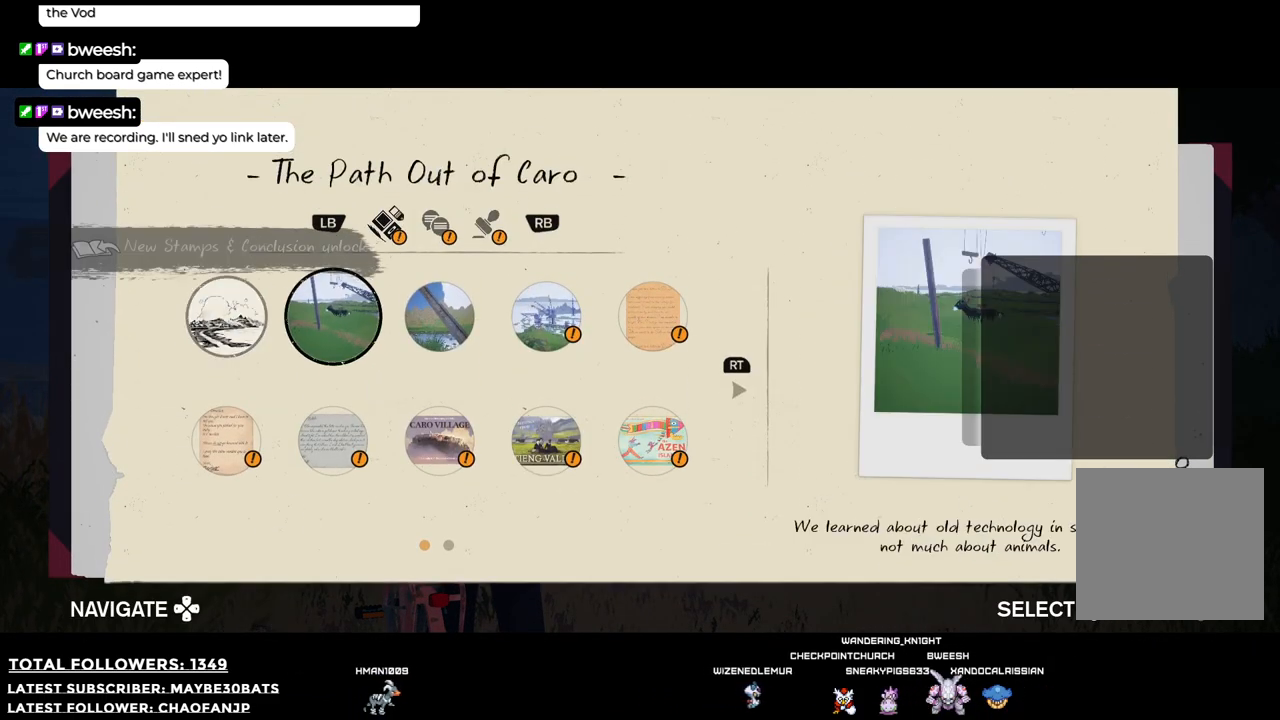
{"buttons": [], "left_stick": "center", "right_stick": "center", "events": [[55, "DPAD_RIGHT", "up"], [128, "DPAD_RIGHT", "down"], [238, "DPAD_RIGHT", "up"]]}
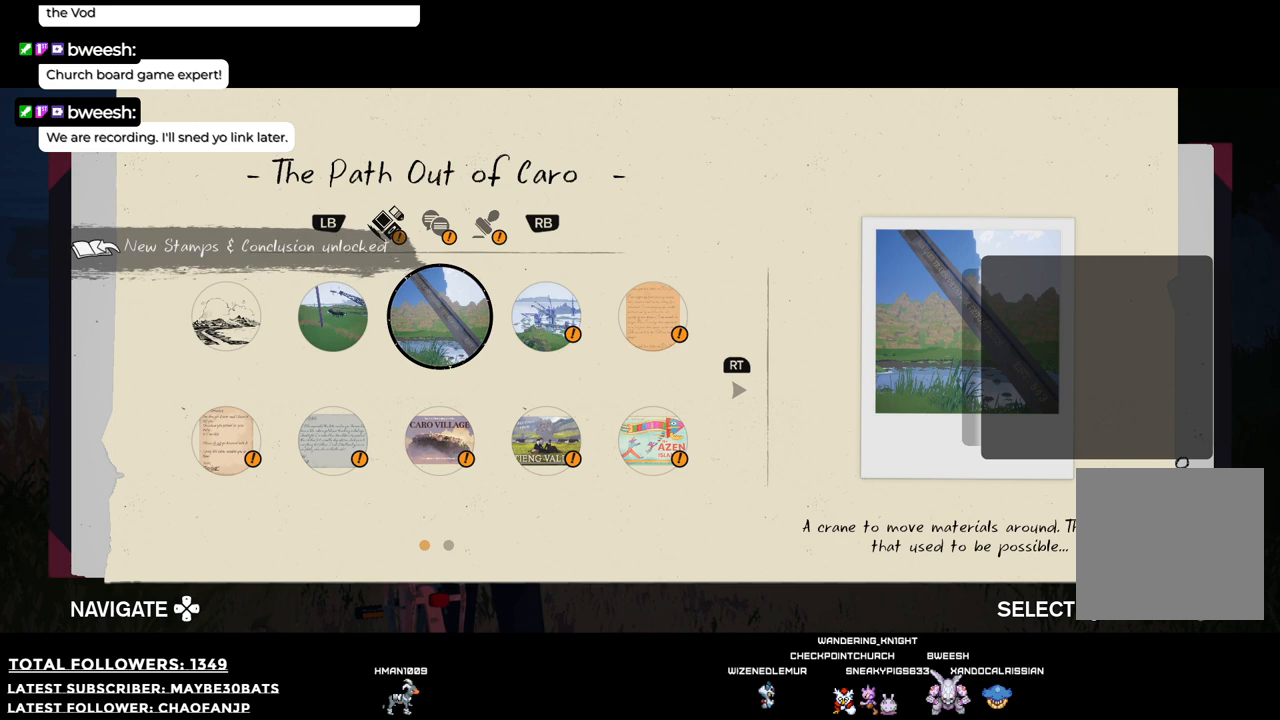
{"buttons": [], "left_stick": "center", "right_stick": "center", "events": [[55, "R1", "down"], [165, "R1", "up"]]}
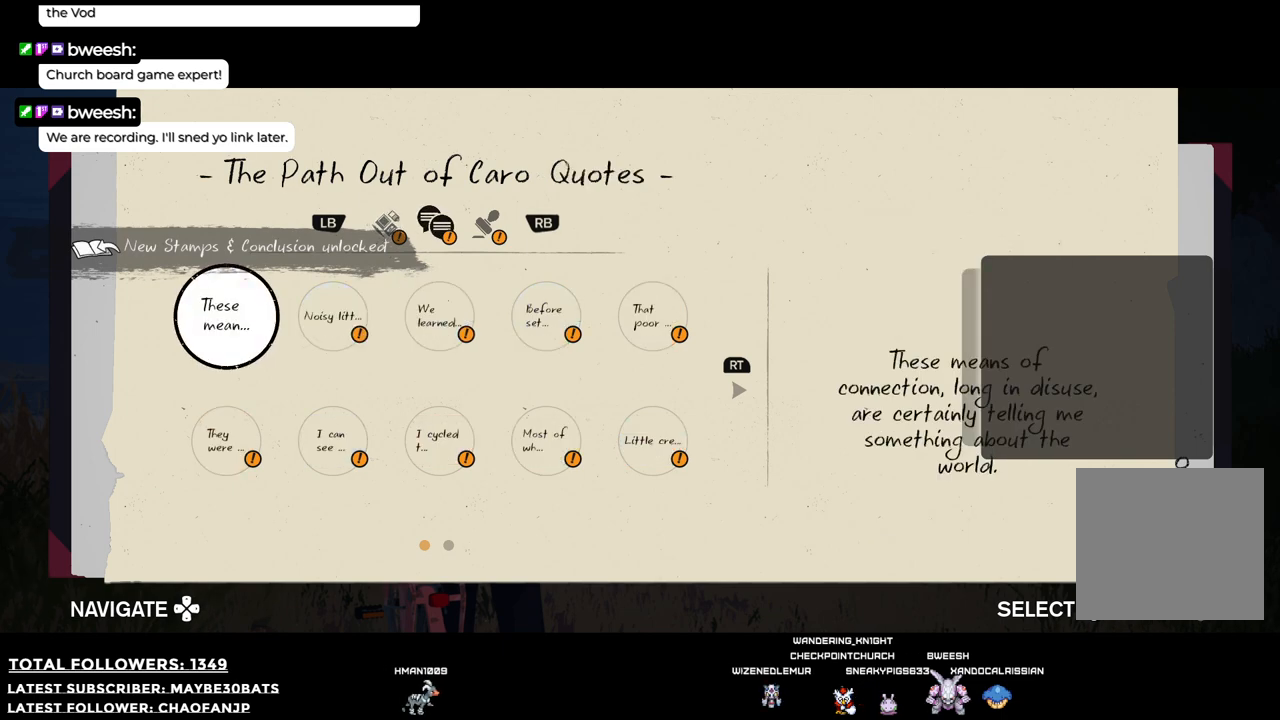
{"buttons": [], "left_stick": "center", "right_stick": "center", "events": [[257, "DPAD_RIGHT", "down"], [403, "DPAD_RIGHT", "up"]]}
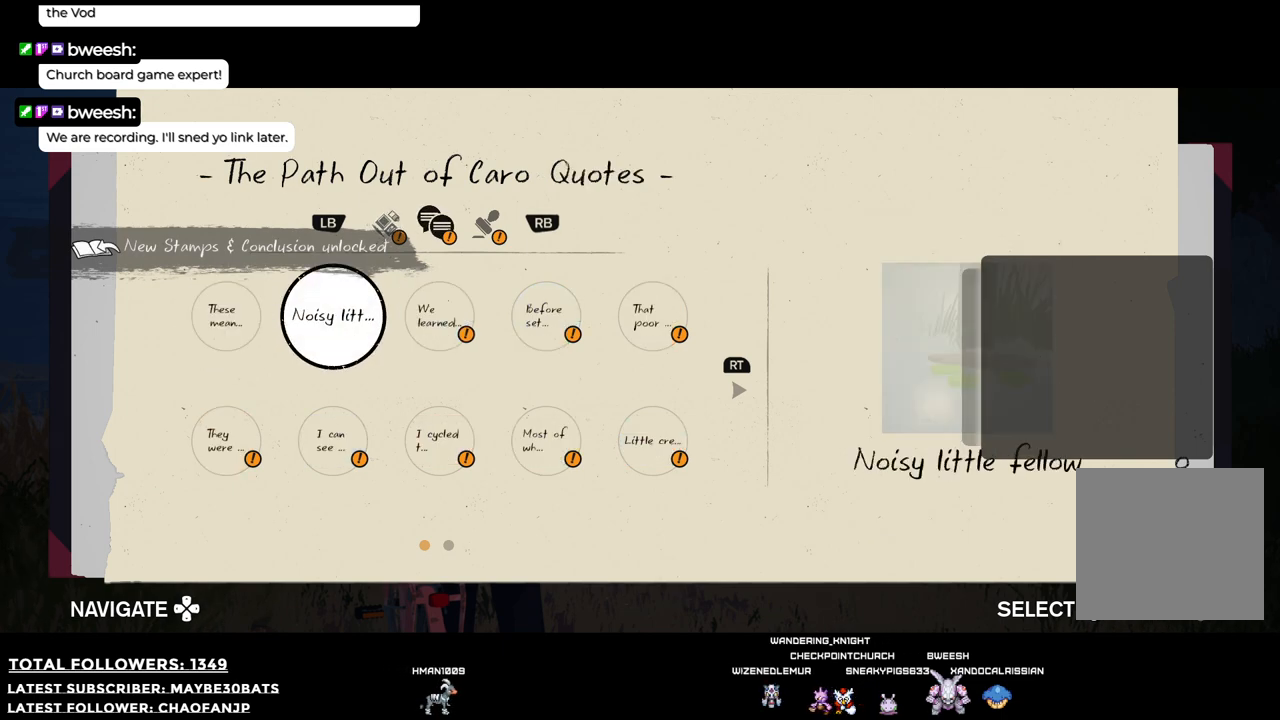
{"buttons": [], "left_stick": "center", "right_stick": "center", "events": [[55, "R1", "down"], [202, "R1", "up"]]}
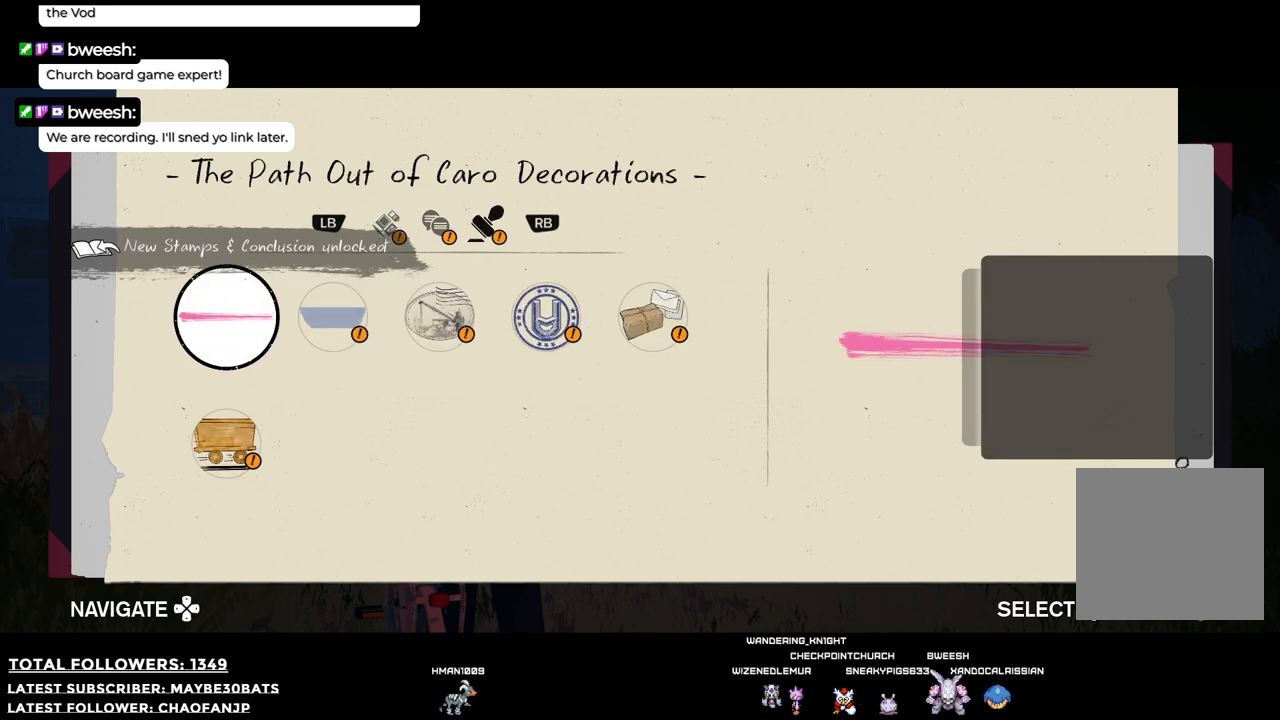
{"buttons": ["DPAD_RIGHT"], "left_stick": "center", "right_stick": "center", "events": [[256, "DPAD_RIGHT", "down"], [403, "DPAD_RIGHT", "up"], [458, "DPAD_RIGHT", "down"]]}
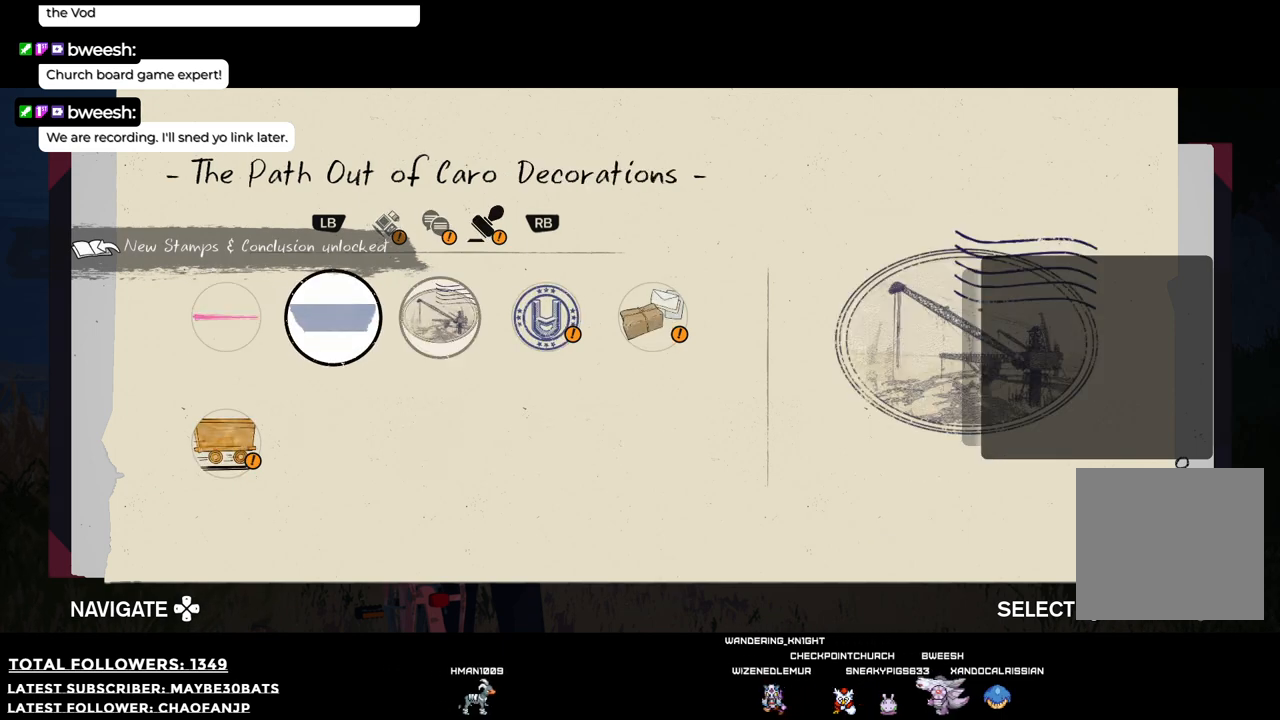
{"buttons": [], "left_stick": "center", "right_stick": "center", "events": [[92, "DPAD_RIGHT", "up"], [165, "DPAD_RIGHT", "down"], [275, "DPAD_RIGHT", "up"]]}
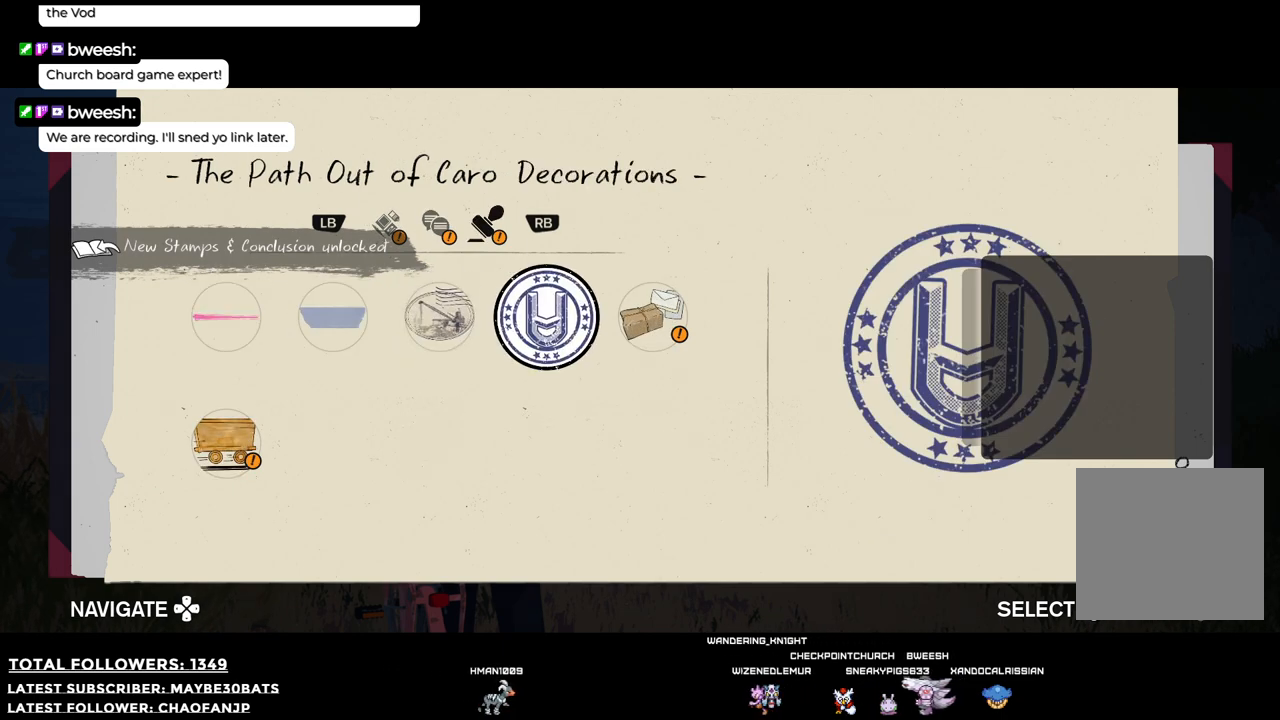
{"buttons": [], "left_stick": "center", "right_stick": "center", "events": [[385, "DPAD_LEFT", "down"], [495, "DPAD_LEFT", "up"]]}
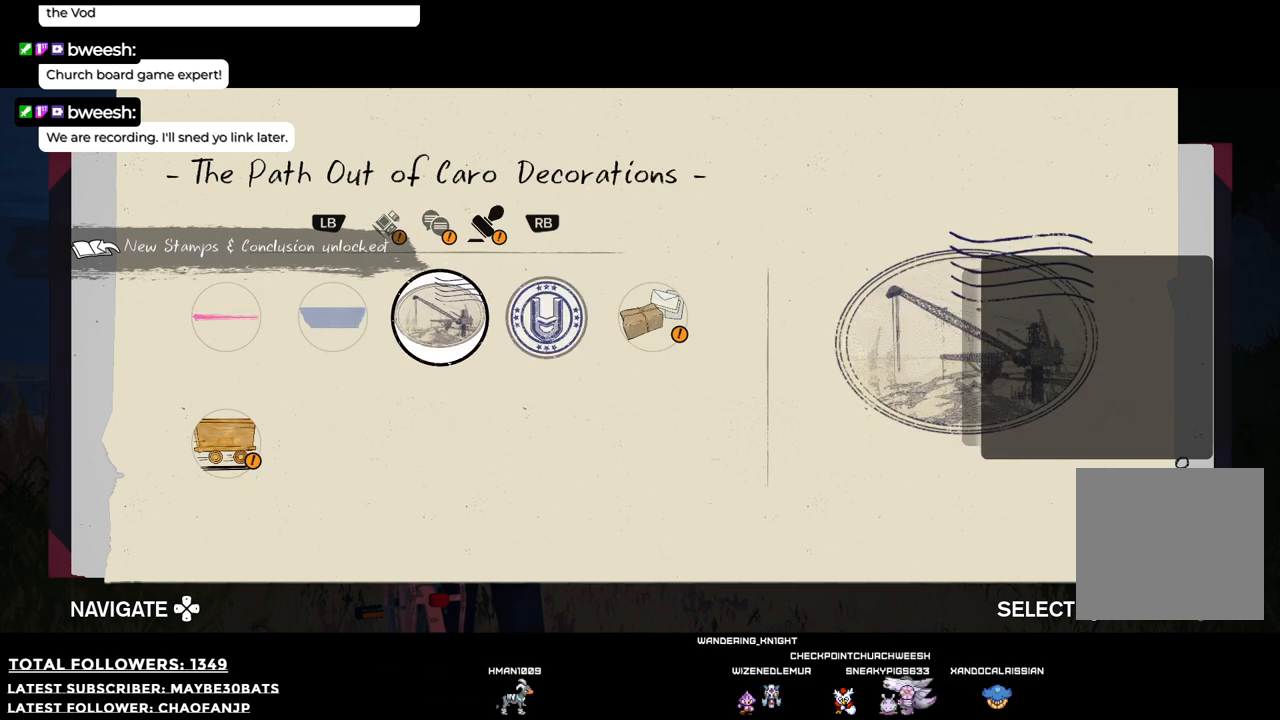
{"buttons": [], "left_stick": "center", "right_stick": "center", "events": [[129, "DPAD_LEFT", "down"], [239, "DPAD_LEFT", "up"], [275, "DPAD_LEFT", "down"], [422, "DPAD_LEFT", "up"]]}
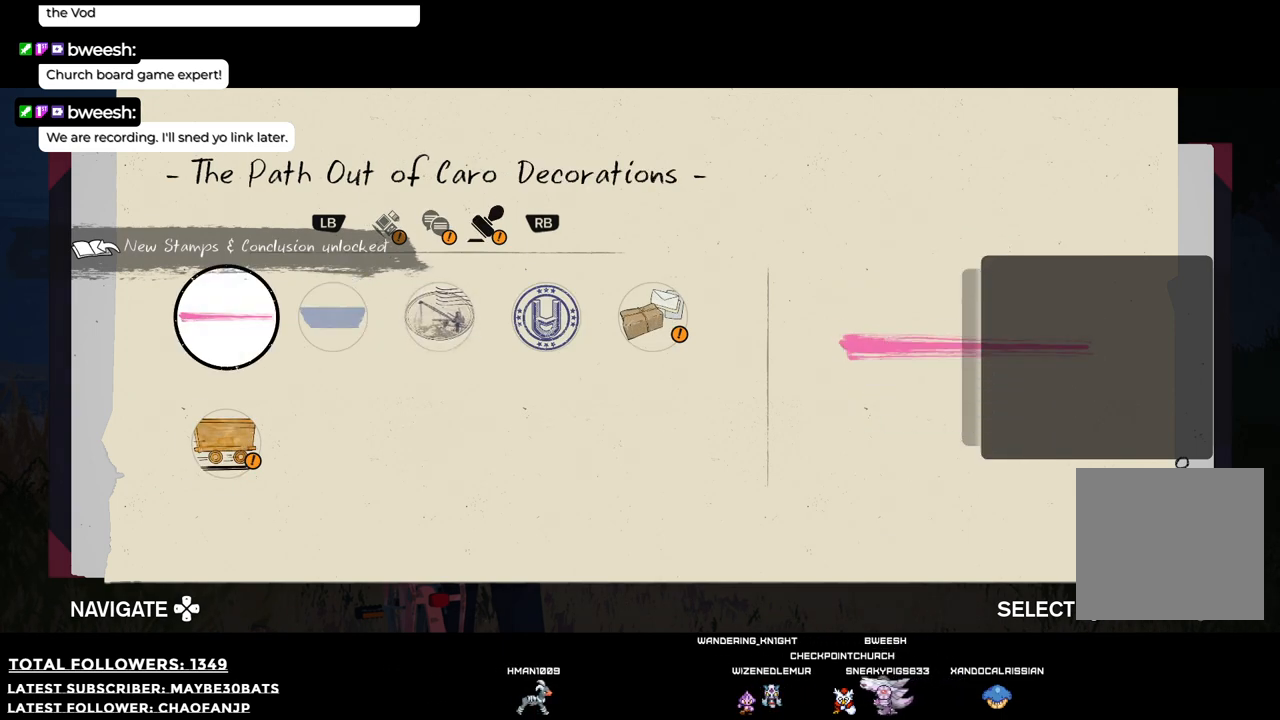
{"buttons": [], "left_stick": "center", "right_stick": "center", "events": [[55, "DPAD_DOWN", "down"], [220, "DPAD_DOWN", "up"]]}
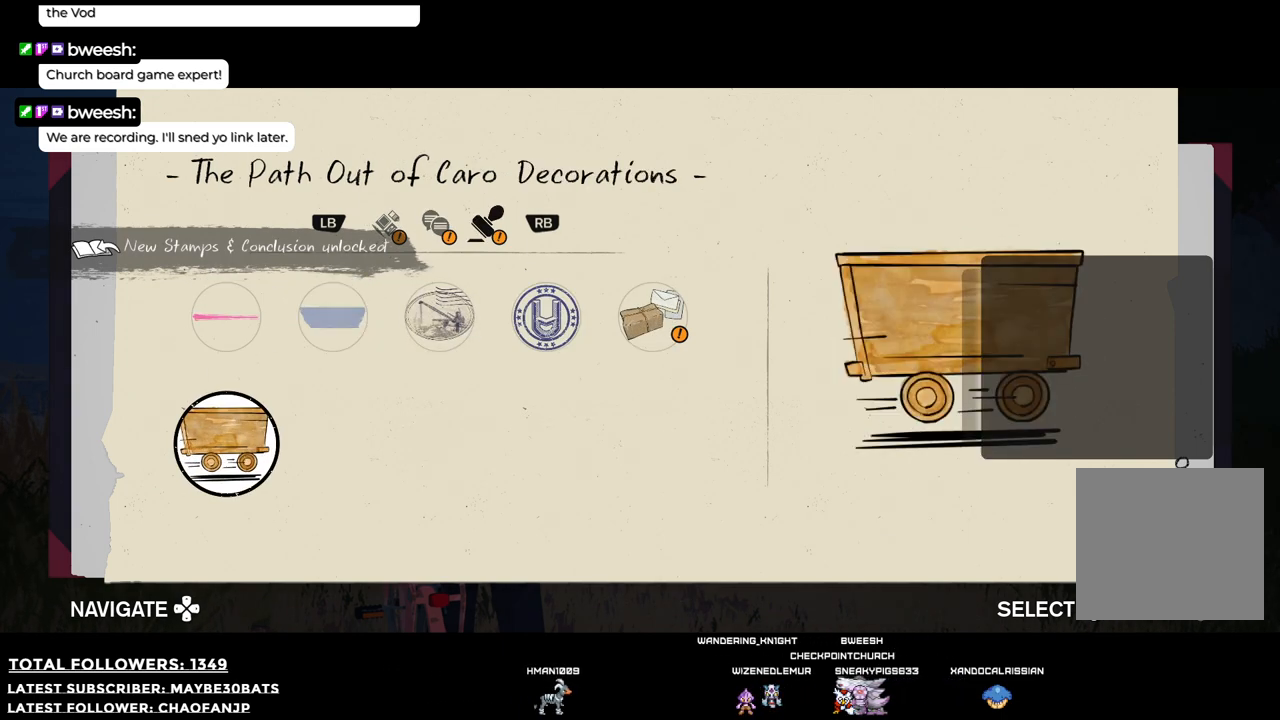
{"buttons": [], "left_stick": "center", "right_stick": "center", "events": [[257, "A", "down"], [385, "A", "up"]]}
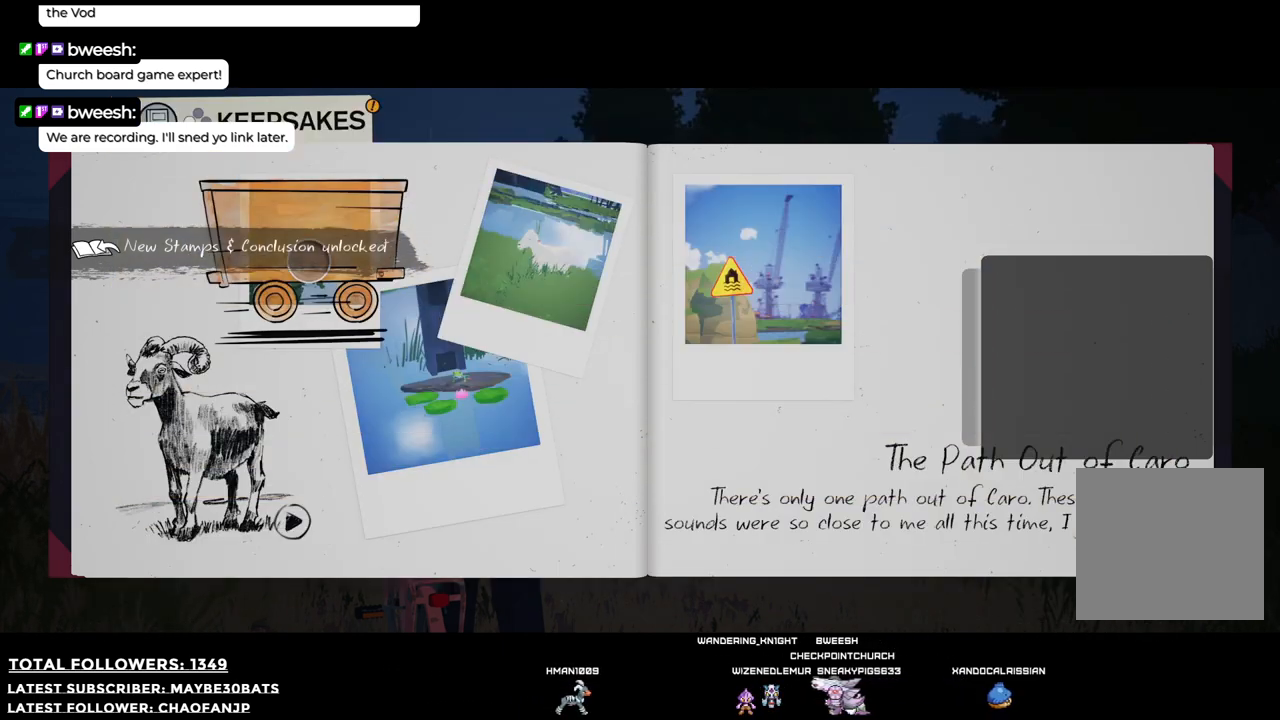
{"buttons": [], "left_stick": "down-right", "right_stick": "center", "events": [[330, "left_stick", "down"], [403, "left_stick", "down-right"]]}
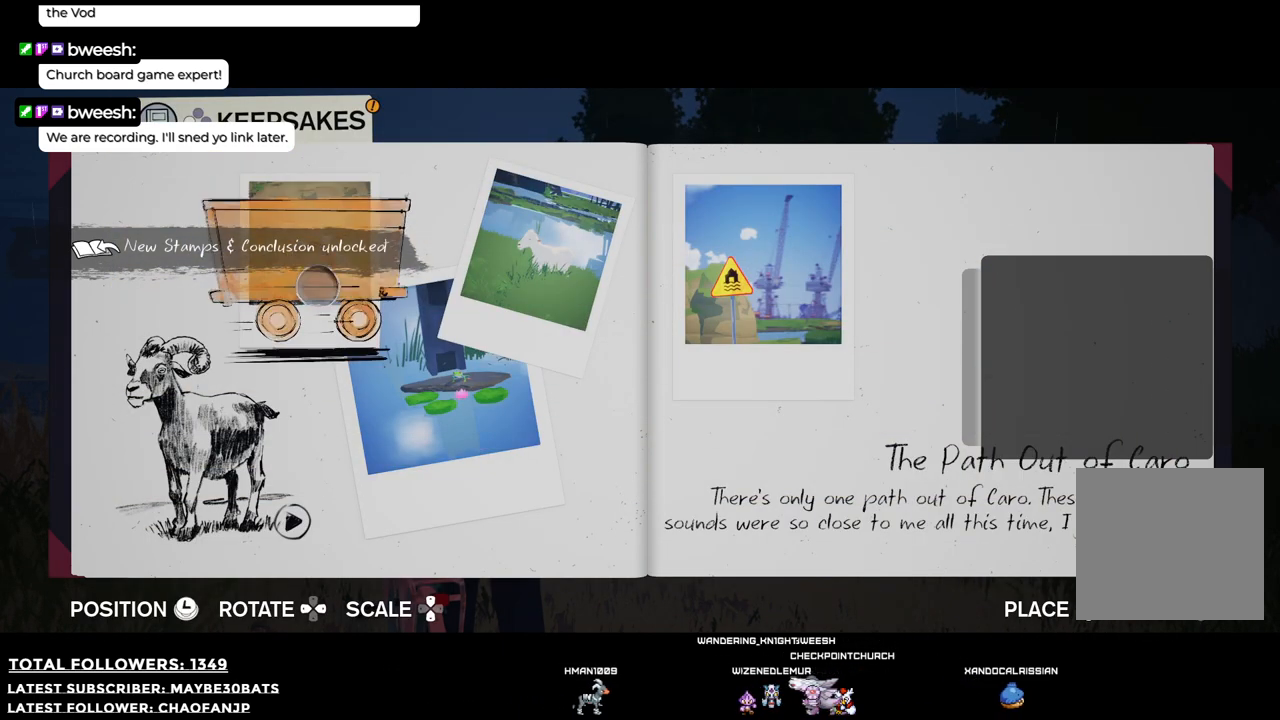
{"buttons": [], "left_stick": "right", "right_stick": "center", "events": [[74, "left_stick", "right"]]}
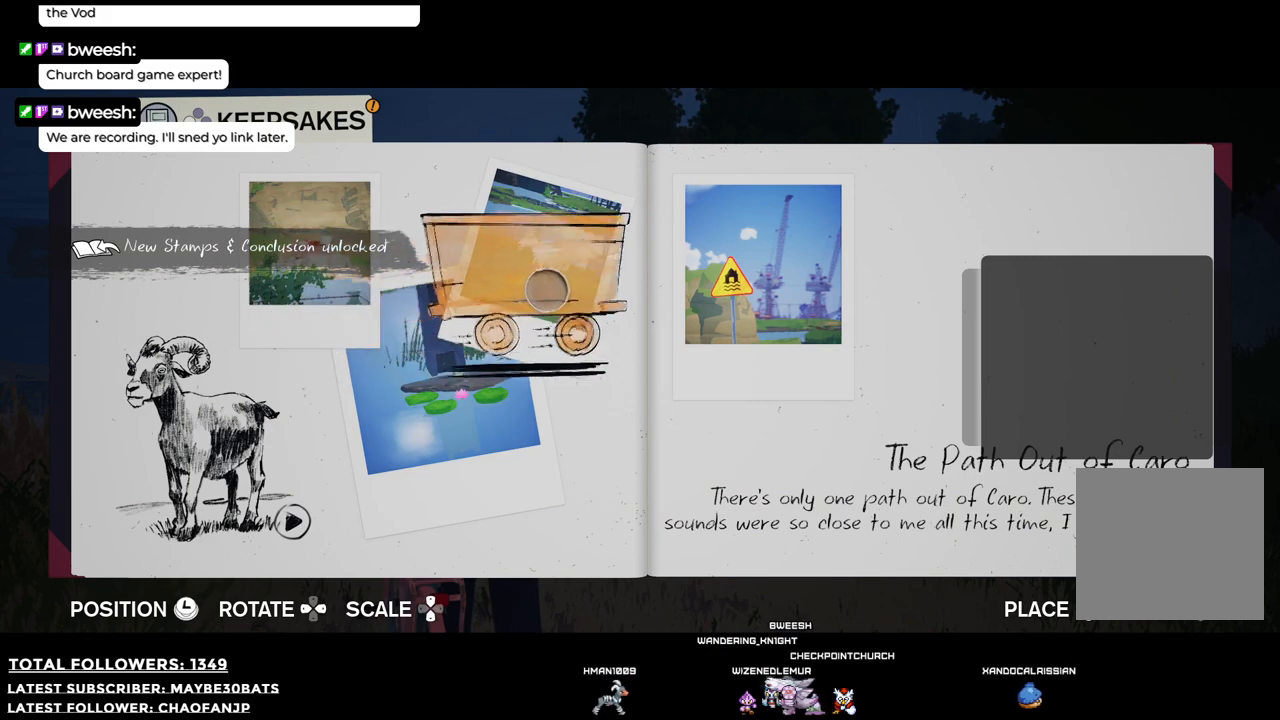
{"buttons": [], "left_stick": "right", "right_stick": "center", "events": []}
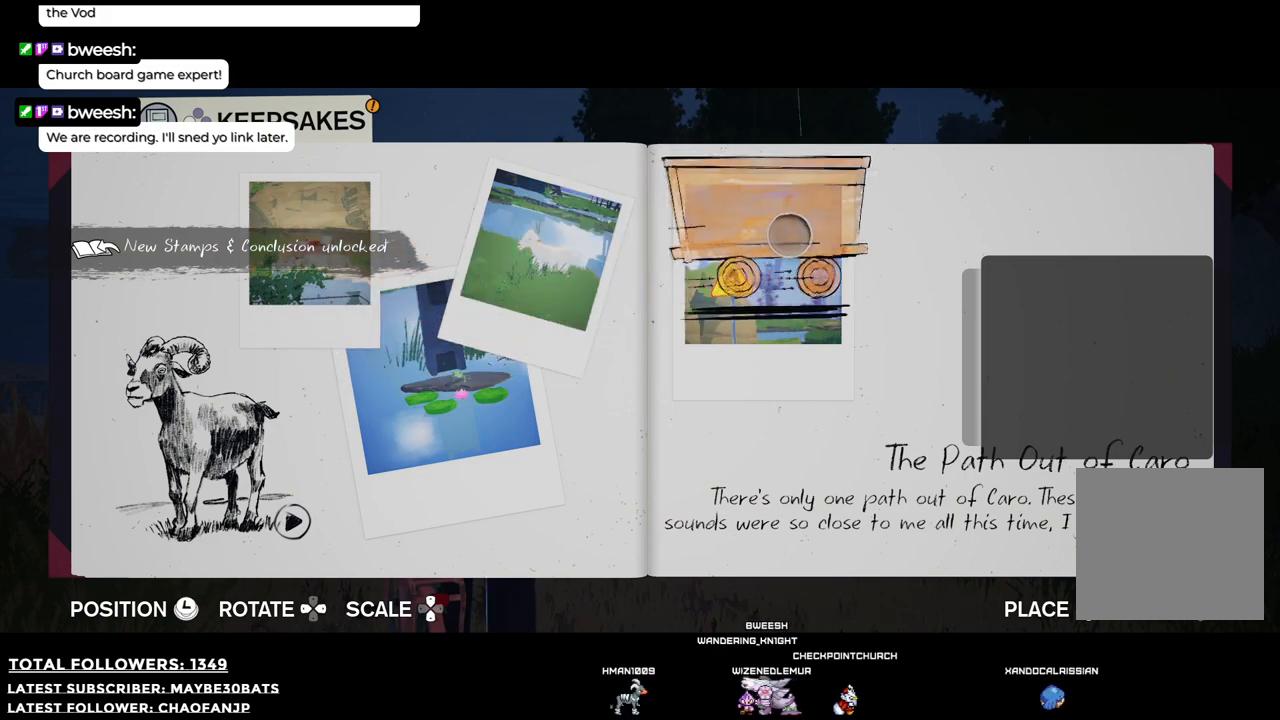
{"buttons": [], "left_stick": "center", "right_stick": "center", "events": [[330, "left_stick", "down-right"], [514, "left_stick", "center"]]}
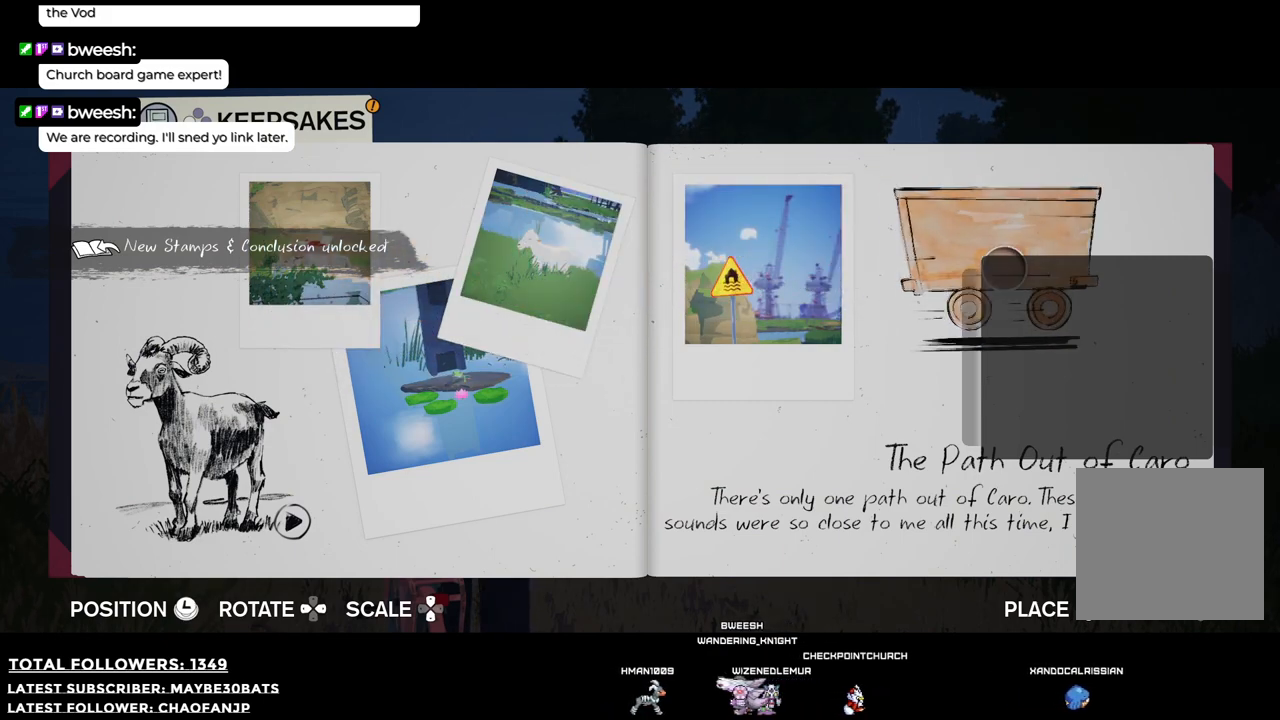
{"buttons": ["DPAD_DOWN"], "left_stick": "center", "right_stick": "center", "events": [[312, "DPAD_DOWN", "down"]]}
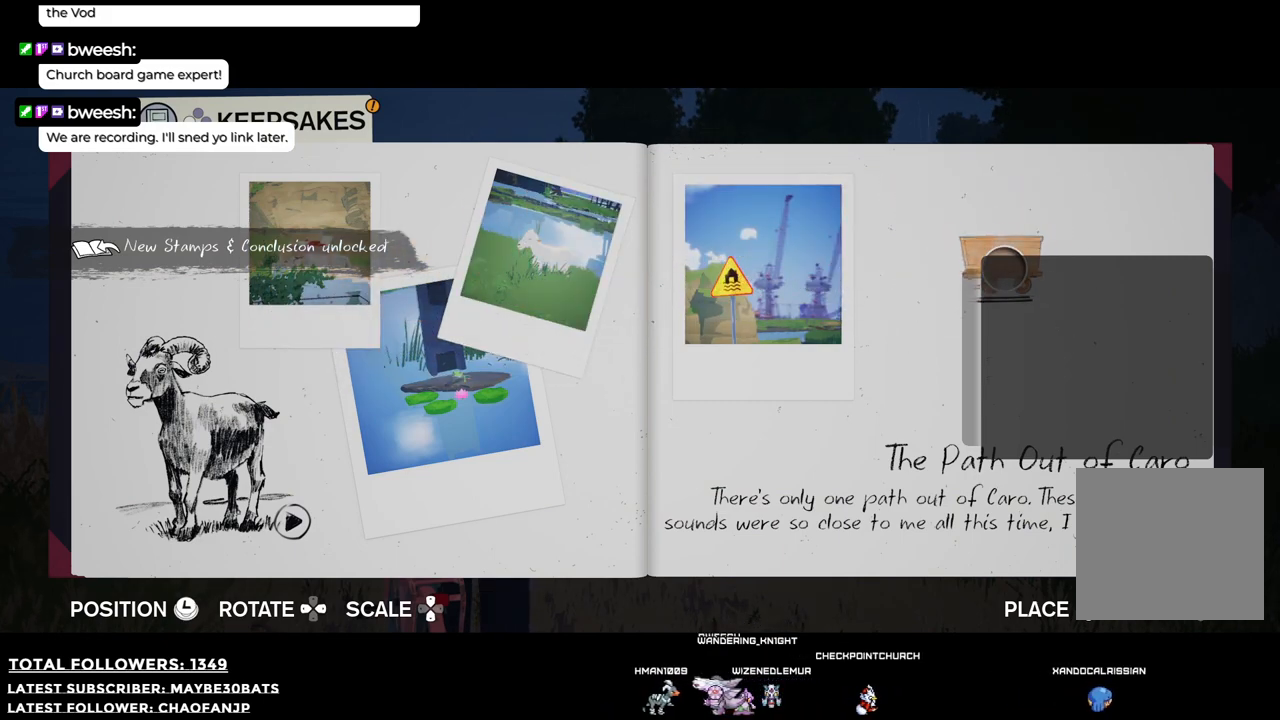
{"buttons": [], "left_stick": "center", "right_stick": "center", "events": [[239, "DPAD_DOWN", "up"]]}
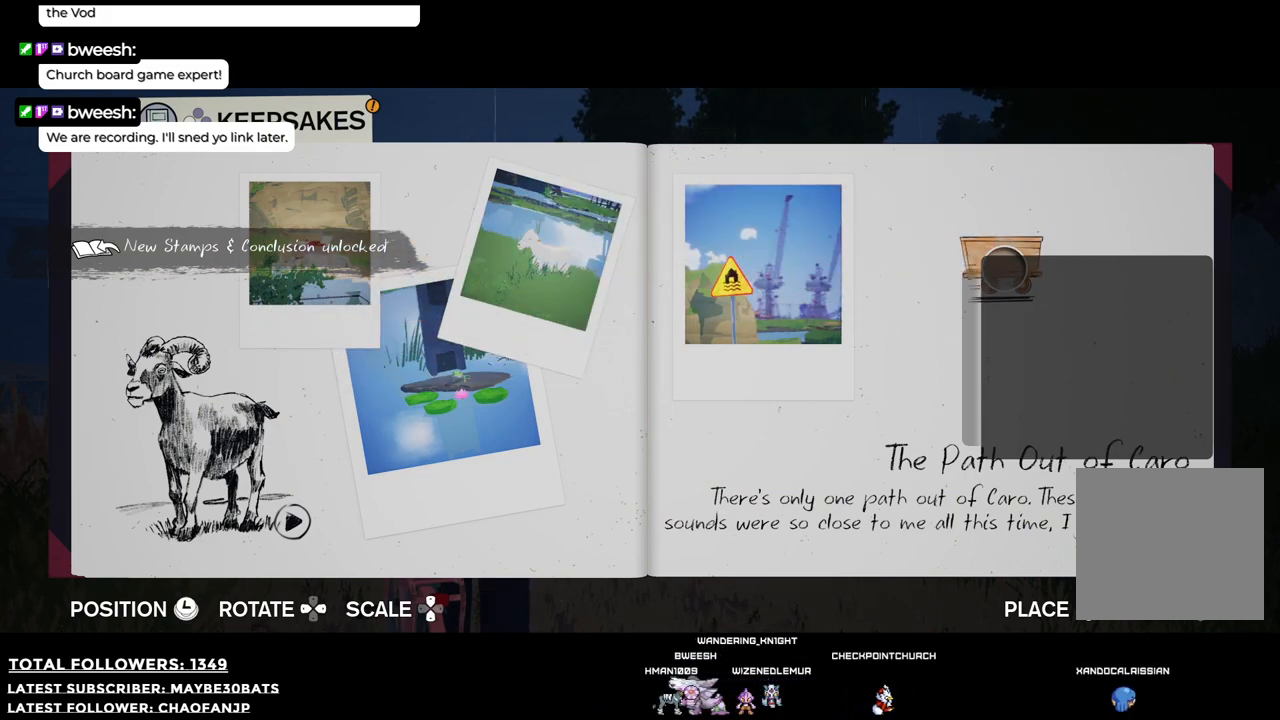
{"buttons": [], "left_stick": "down-left", "right_stick": "center", "events": [[238, "left_stick", "left"], [312, "left_stick", "down-left"]]}
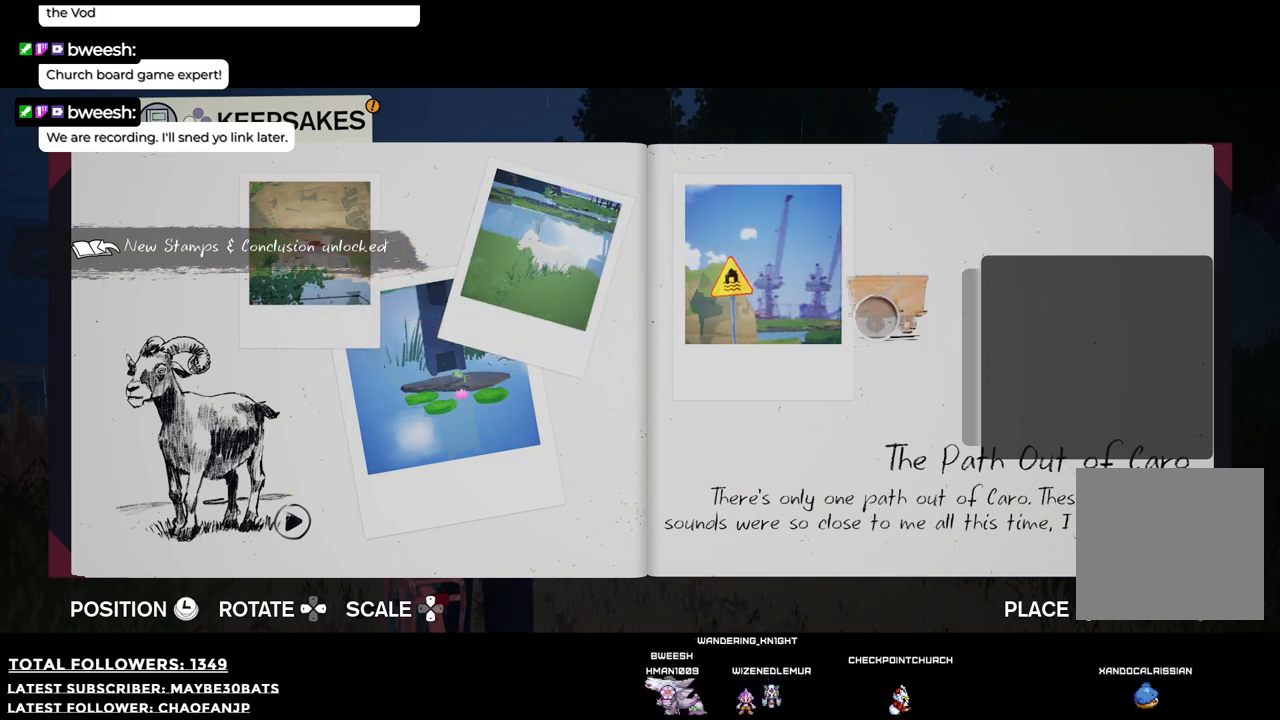
{"buttons": [], "left_stick": "center", "right_stick": "center", "events": [[294, "left_stick", "center"]]}
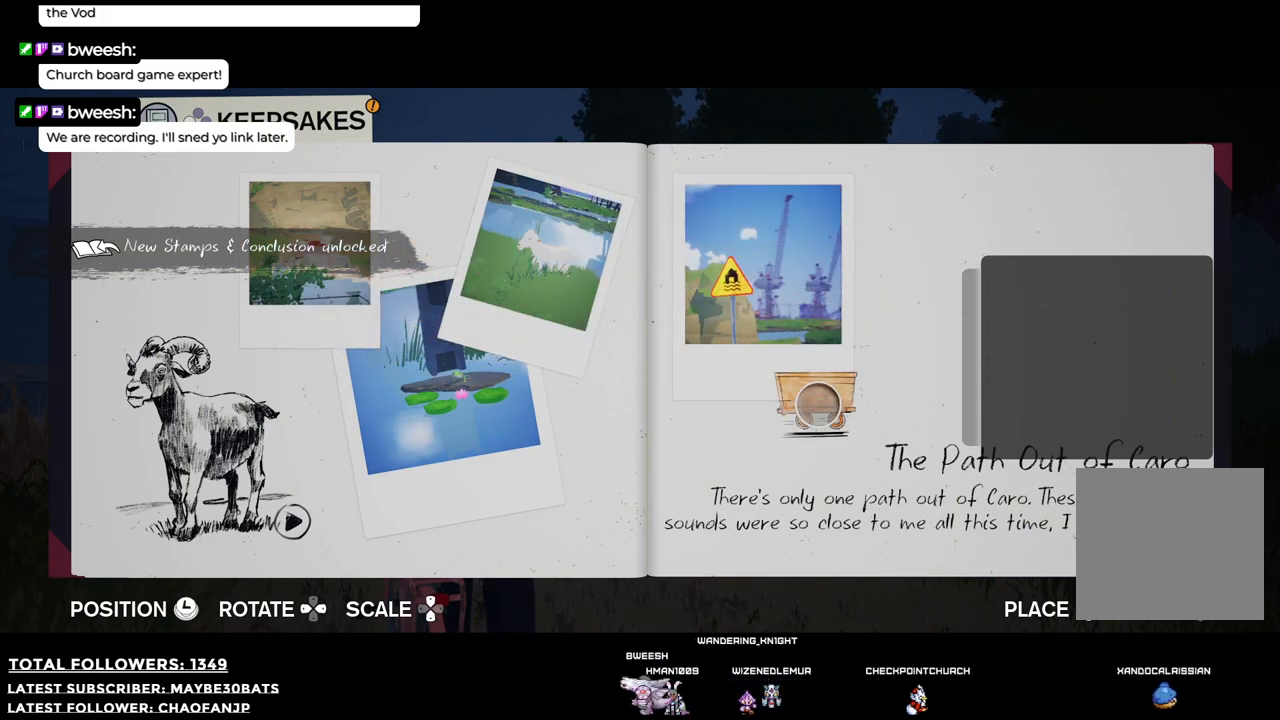
{"buttons": [], "left_stick": "up", "right_stick": "center", "events": [[92, "left_stick", "up-left"], [348, "left_stick", "up"]]}
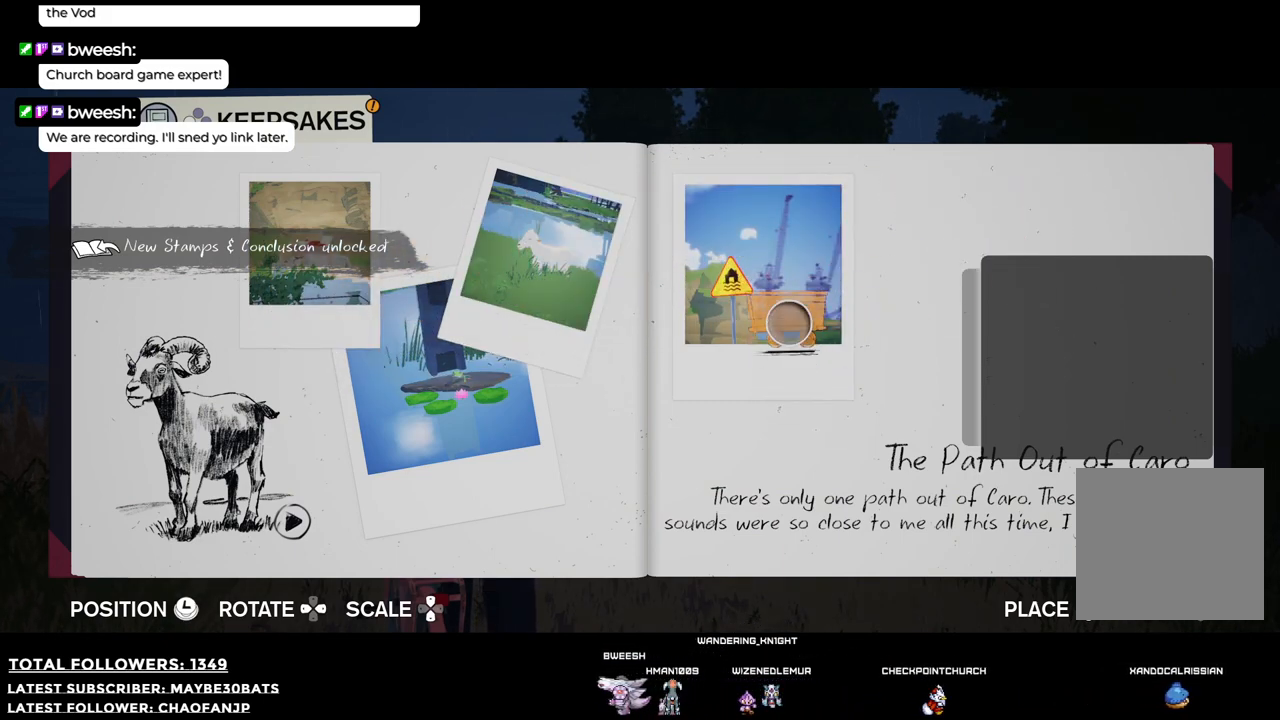
{"buttons": [], "left_stick": "center", "right_stick": "center", "events": [[19, "left_stick", "center"]]}
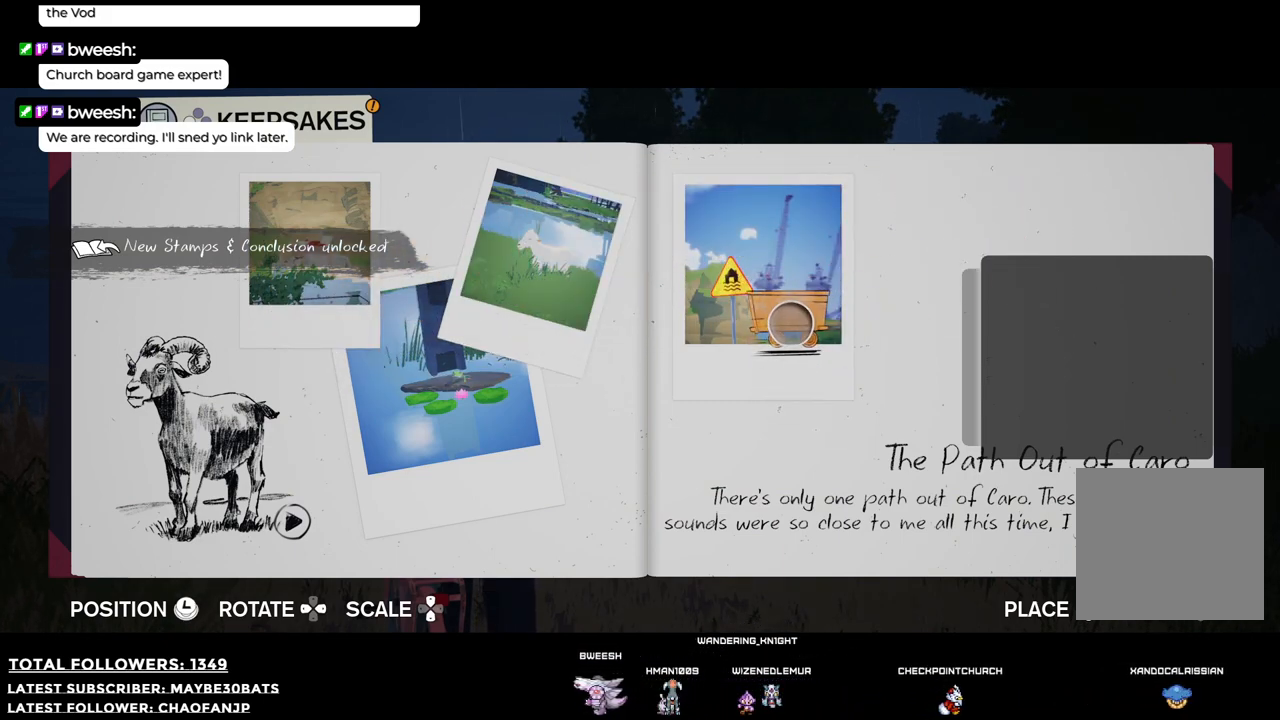
{"buttons": [], "left_stick": "center", "right_stick": "center", "events": [[18, "left_stick", "down"], [330, "left_stick", "center"]]}
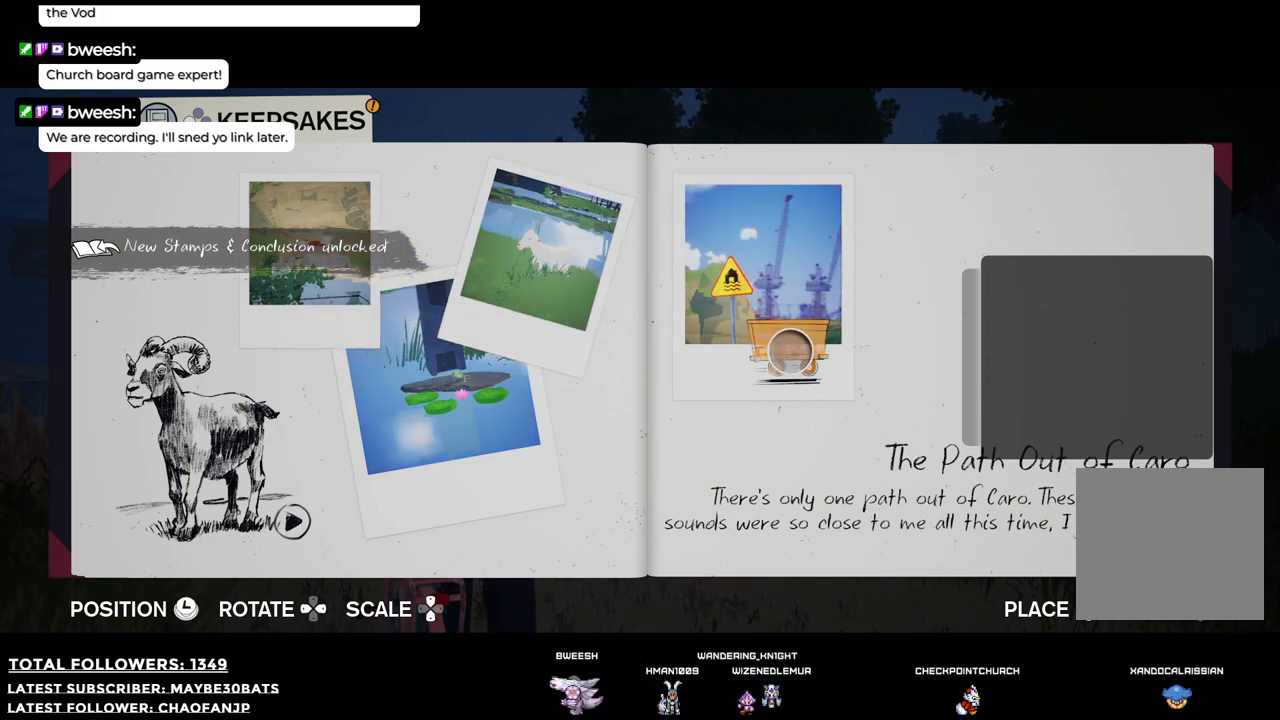
{"buttons": [], "left_stick": "center", "right_stick": "center", "events": [[165, "left_stick", "up-right"], [294, "left_stick", "center"]]}
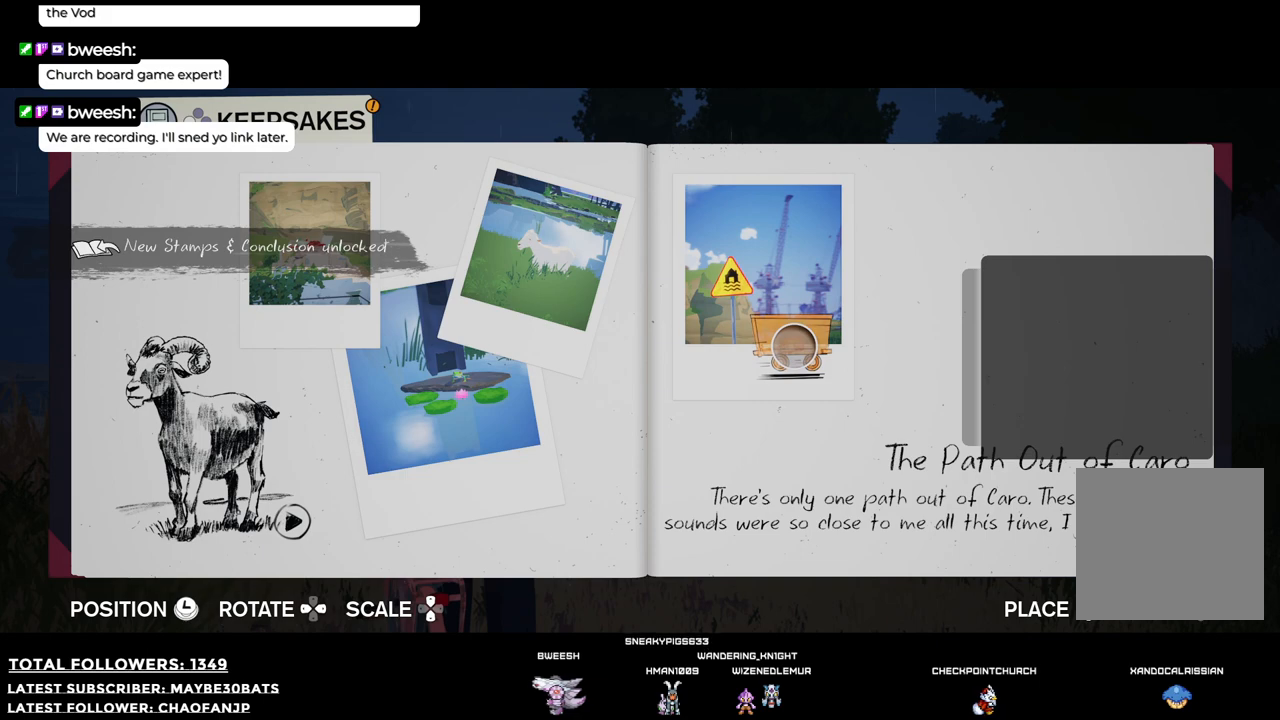
{"buttons": [], "left_stick": "center", "right_stick": "center", "events": [[183, "A", "down"], [312, "A", "up"]]}
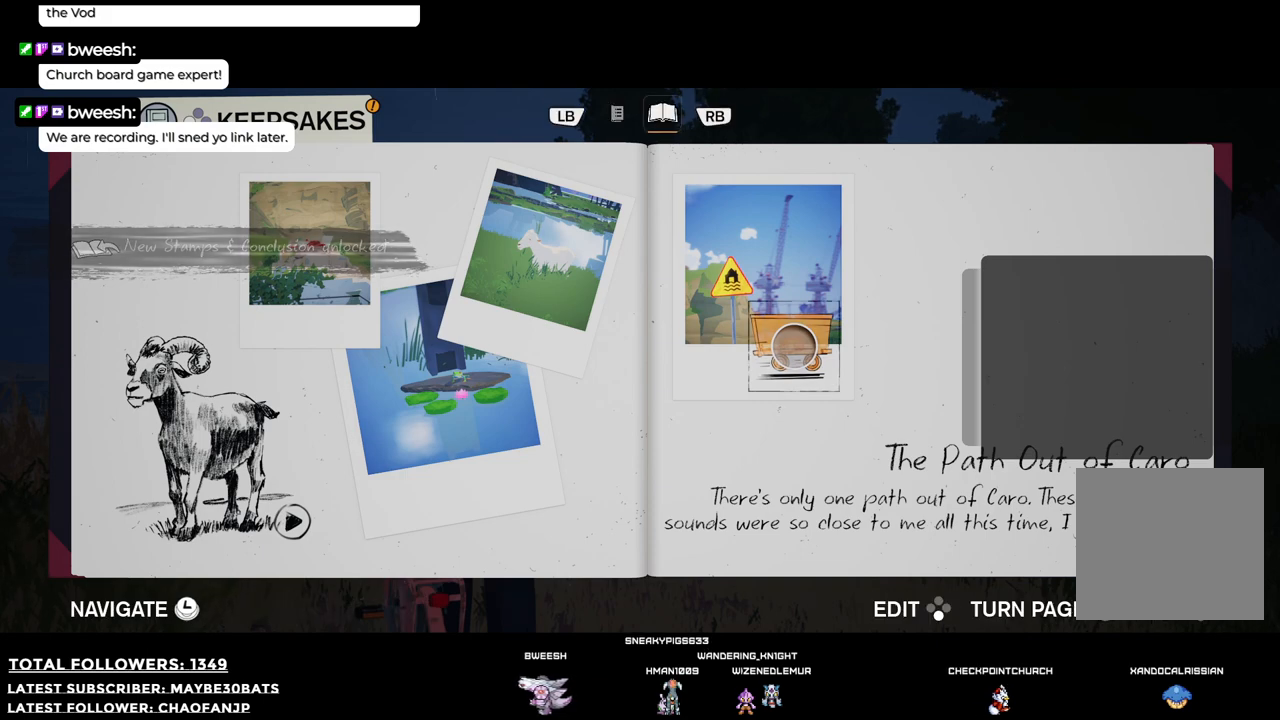
{"buttons": [], "left_stick": "up-right", "right_stick": "center", "events": [[220, "left_stick", "right"], [404, "left_stick", "up-right"]]}
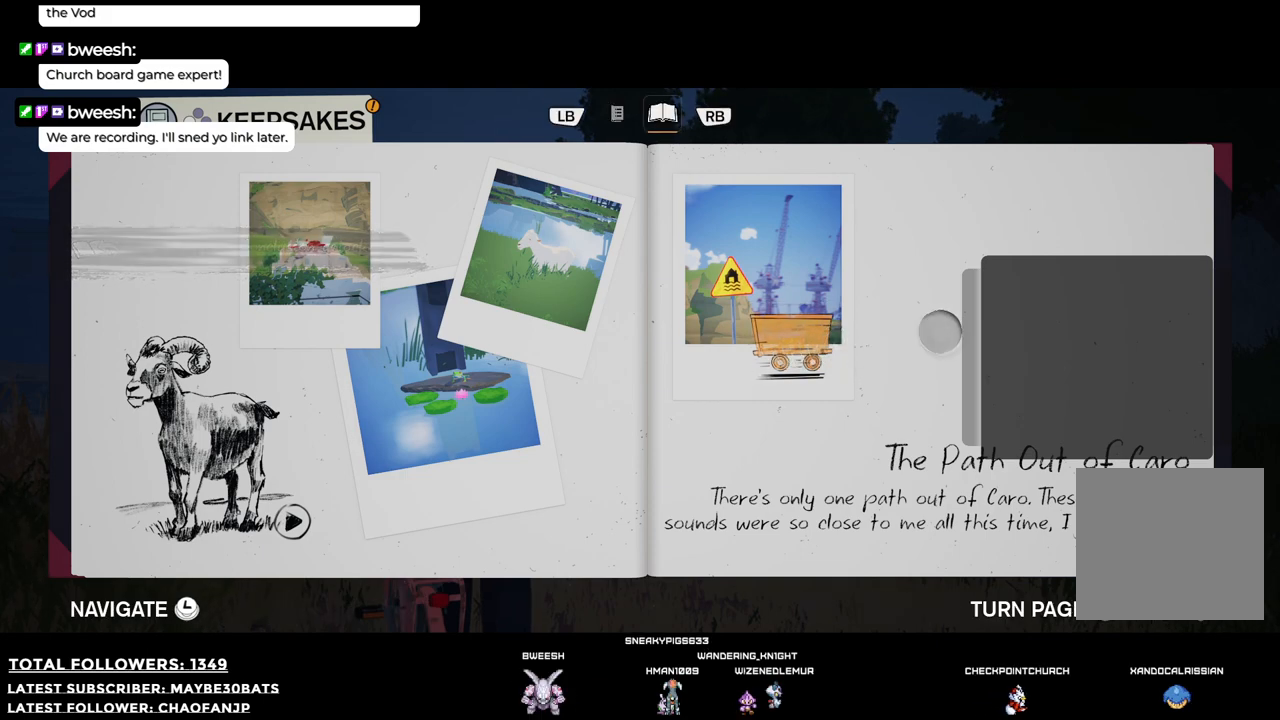
{"buttons": [], "left_stick": "center", "right_stick": "center", "events": [[183, "left_stick", "center"], [201, "X", "down"], [367, "X", "up"]]}
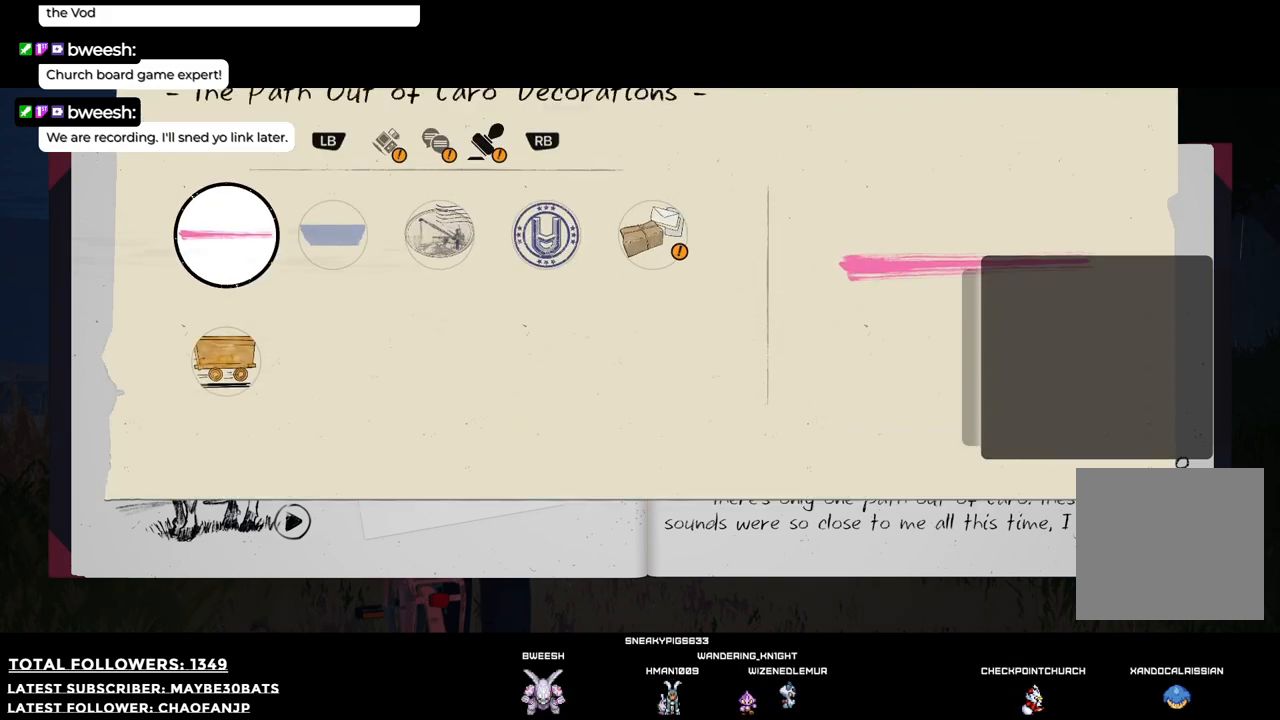
{"buttons": [], "left_stick": "center", "right_stick": "center", "events": []}